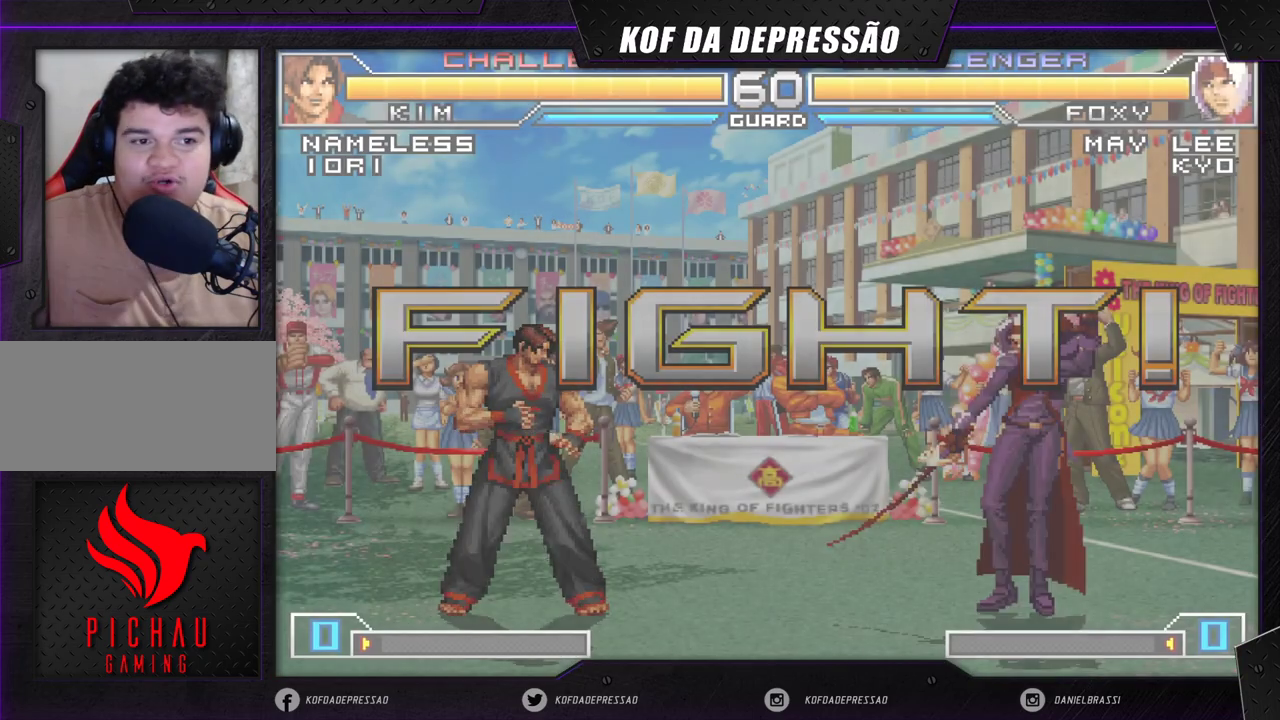
Gameplay with a controller (arcade stick); each line is a JSON object with the inputs held at the frame after it. "events" lists button and stick changes between this image and that frame as [ms after this image, input, new state], when the widget could be followed in between. Not read: L3 R3 SQUARE TRIANGLE.
{"buttons": [], "left_stick": "right", "events": [[450, "left_stick", "right"]]}
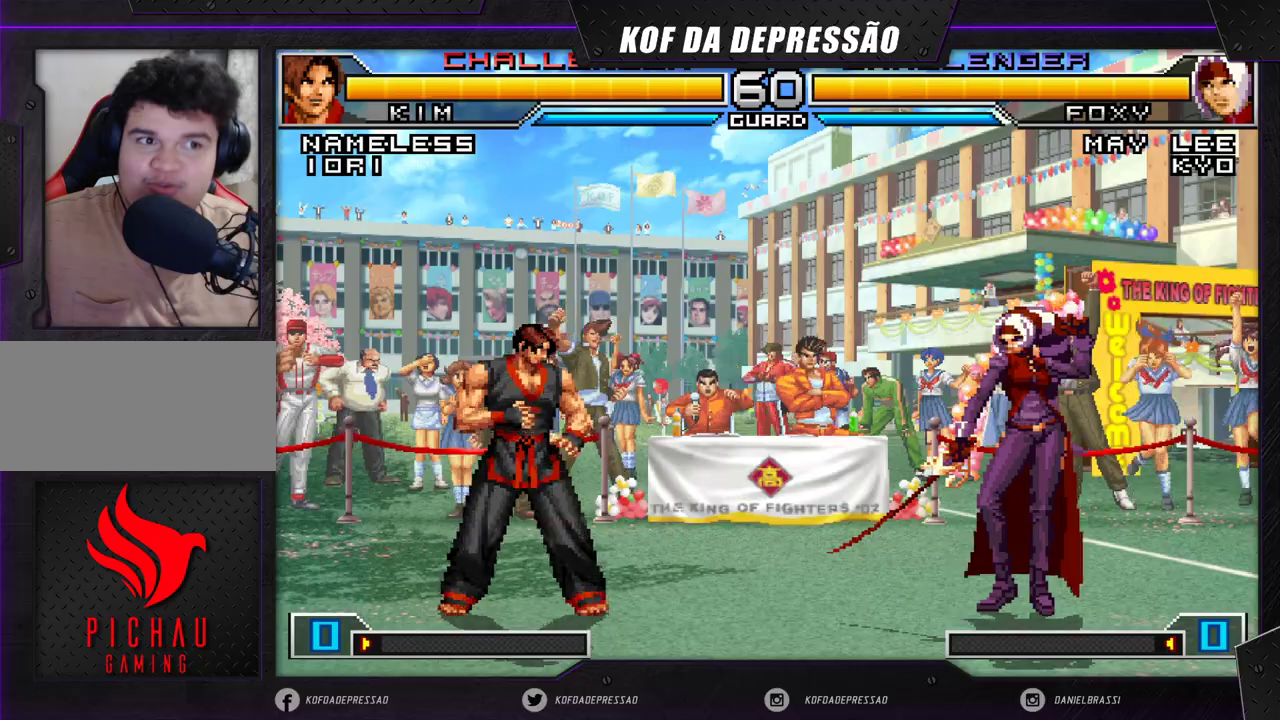
{"buttons": [], "left_stick": "up-left", "events": [[17, "left_stick", "center"], [67, "left_stick", "right"], [200, "left_stick", "center"], [367, "left_stick", "up-left"]]}
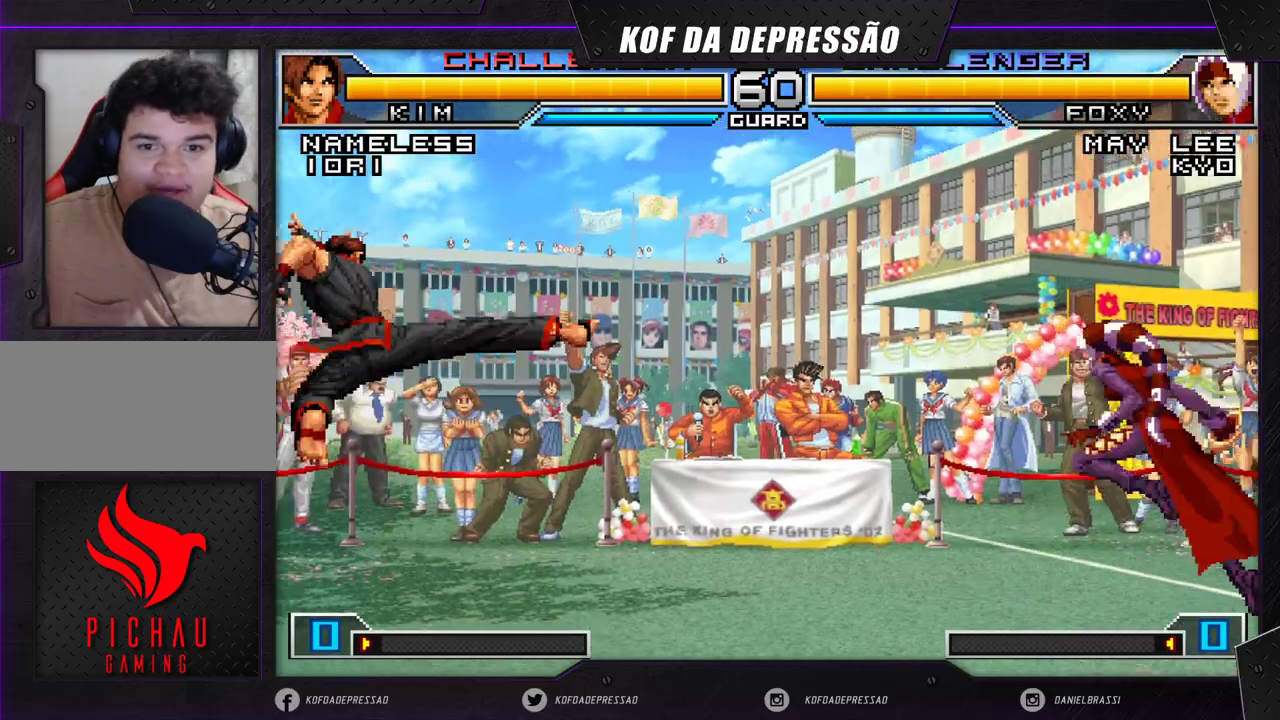
{"buttons": [], "left_stick": "right", "events": [[183, "CROSS", "down"], [183, "R1", "down"], [183, "left_stick", "center"], [250, "CROSS", "up"], [267, "R1", "up"], [467, "left_stick", "right"]]}
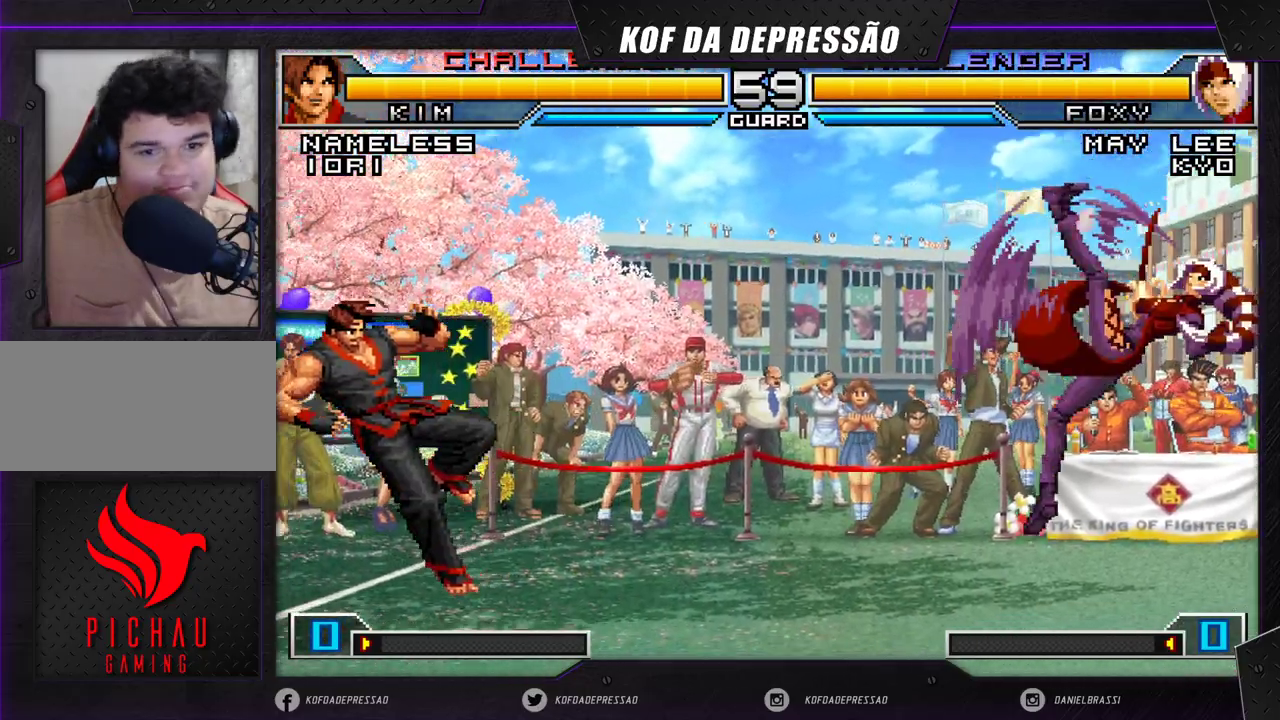
{"buttons": ["CROSS", "R1"], "left_stick": "center", "events": [[17, "left_stick", "down-right"], [167, "left_stick", "up-left"], [433, "CROSS", "down"], [433, "R1", "down"], [450, "left_stick", "center"]]}
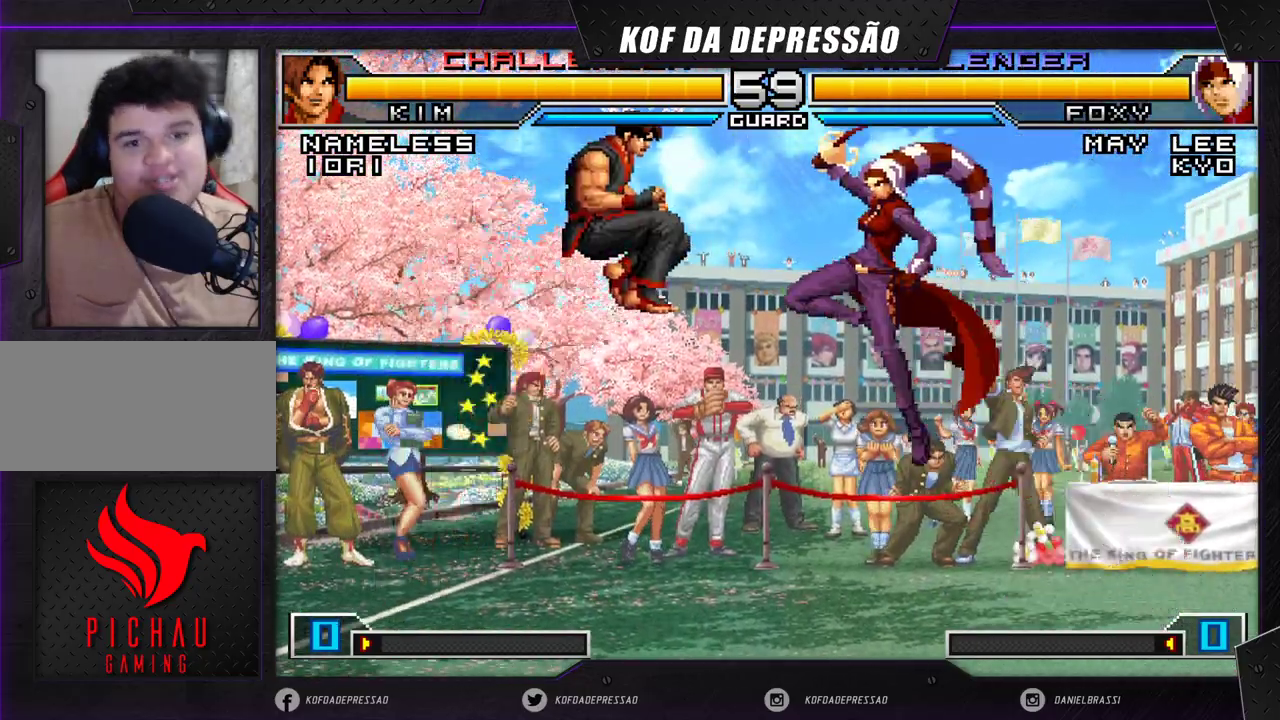
{"buttons": [], "left_stick": "center", "events": [[17, "CROSS", "up"], [17, "R1", "up"]]}
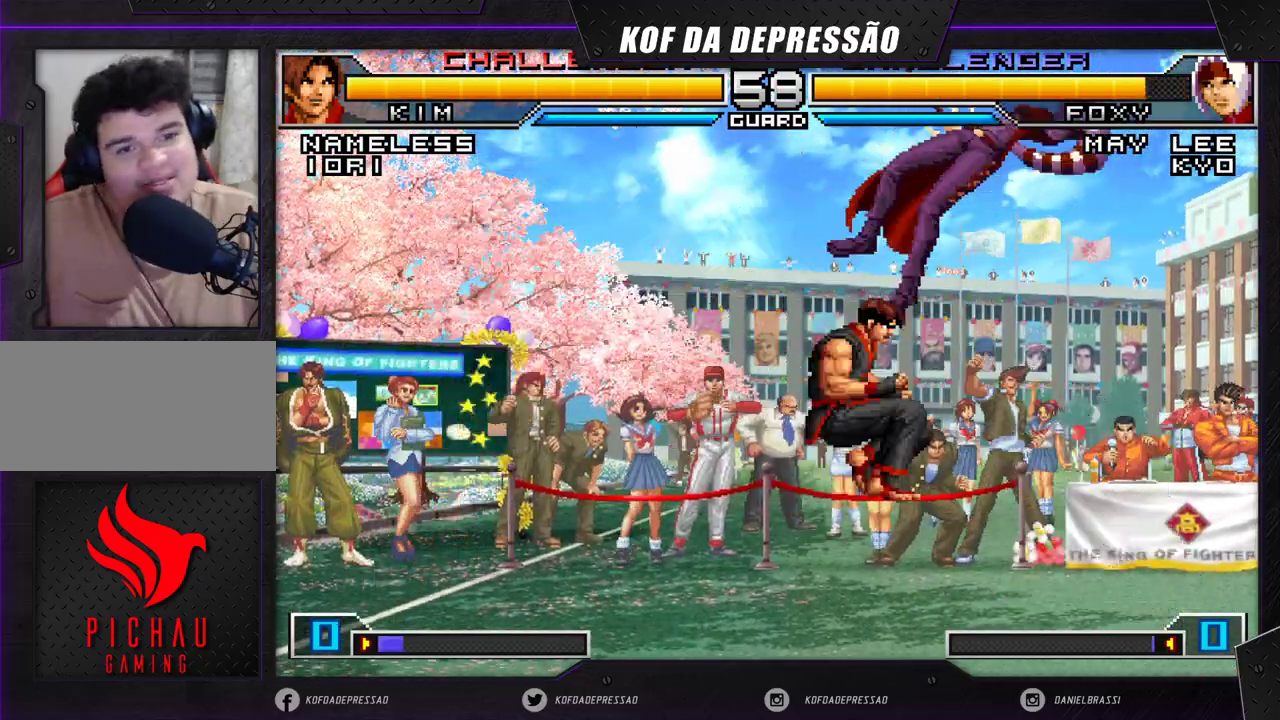
{"buttons": [], "left_stick": "center", "events": []}
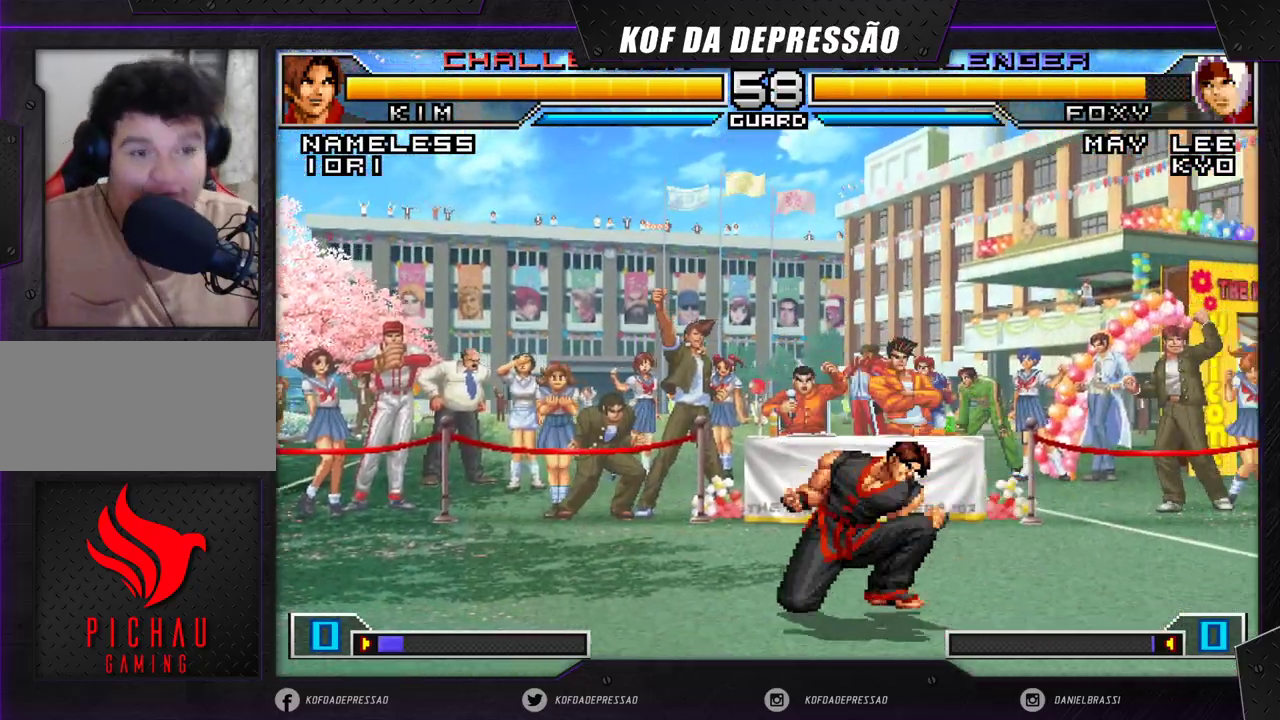
{"buttons": [], "left_stick": "down-right", "events": [[217, "left_stick", "right"], [300, "left_stick", "down-right"]]}
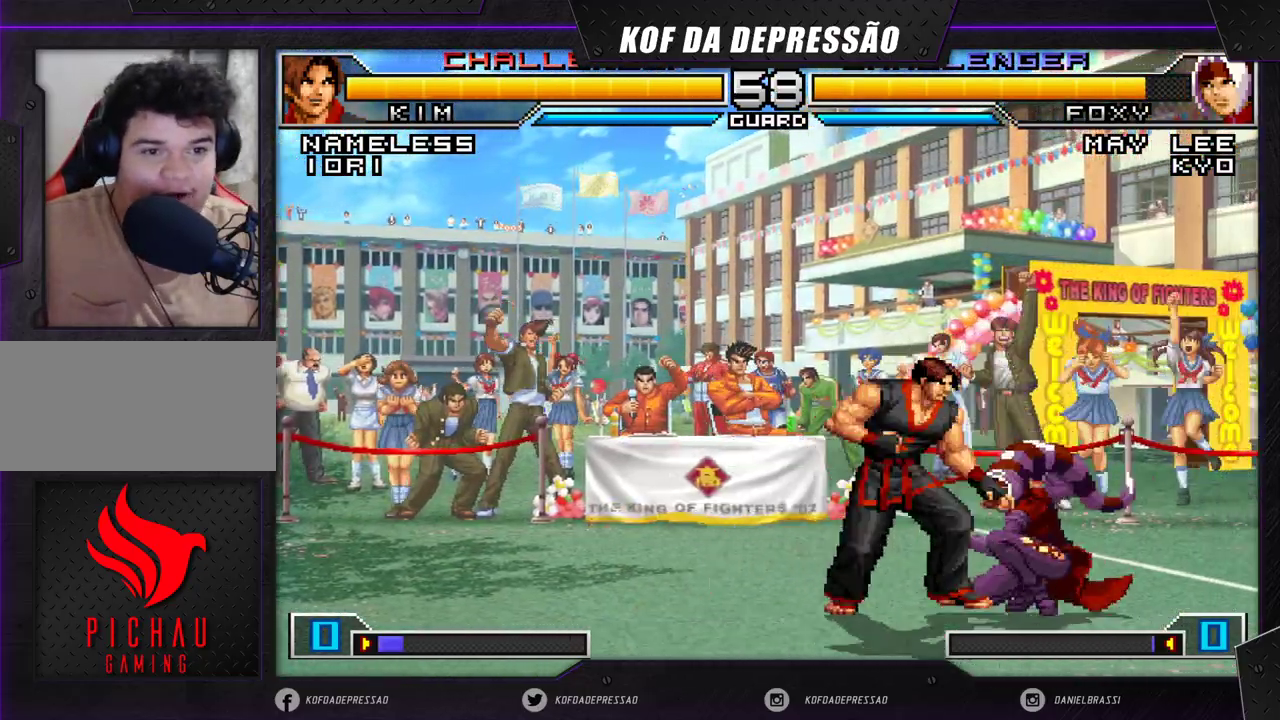
{"buttons": [], "left_stick": "down-right", "events": []}
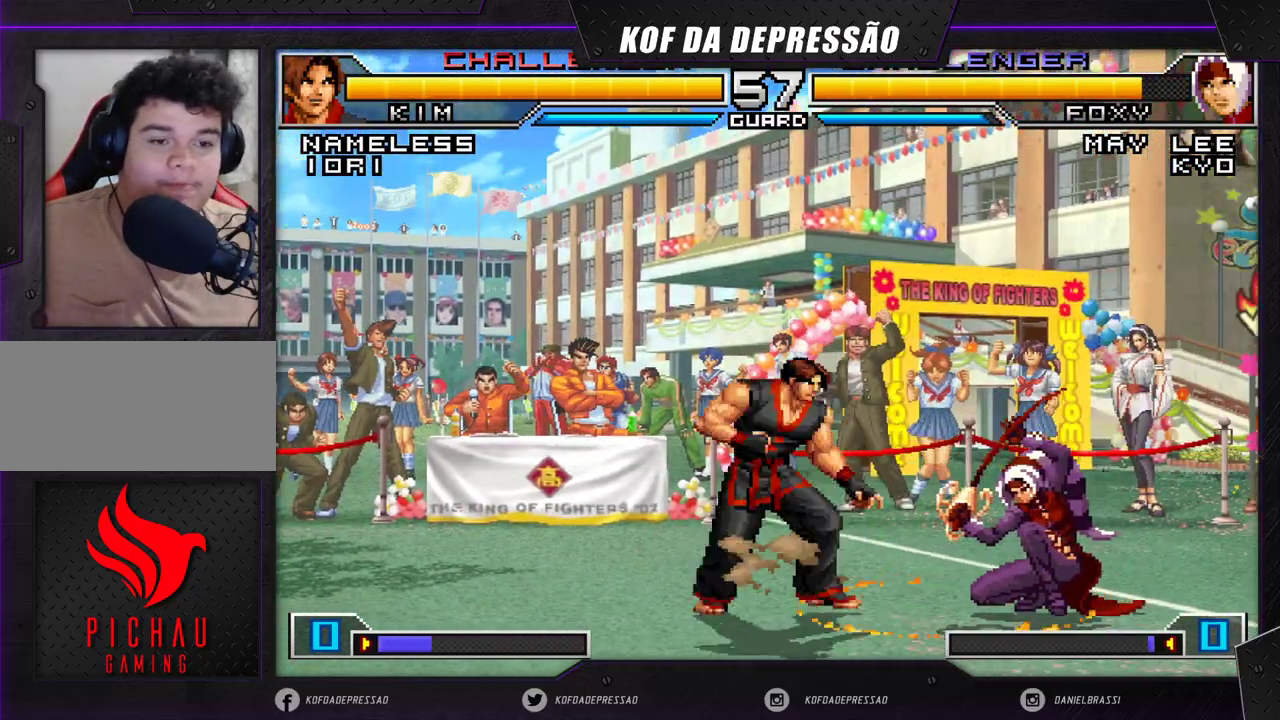
{"buttons": [], "left_stick": "down-right", "events": []}
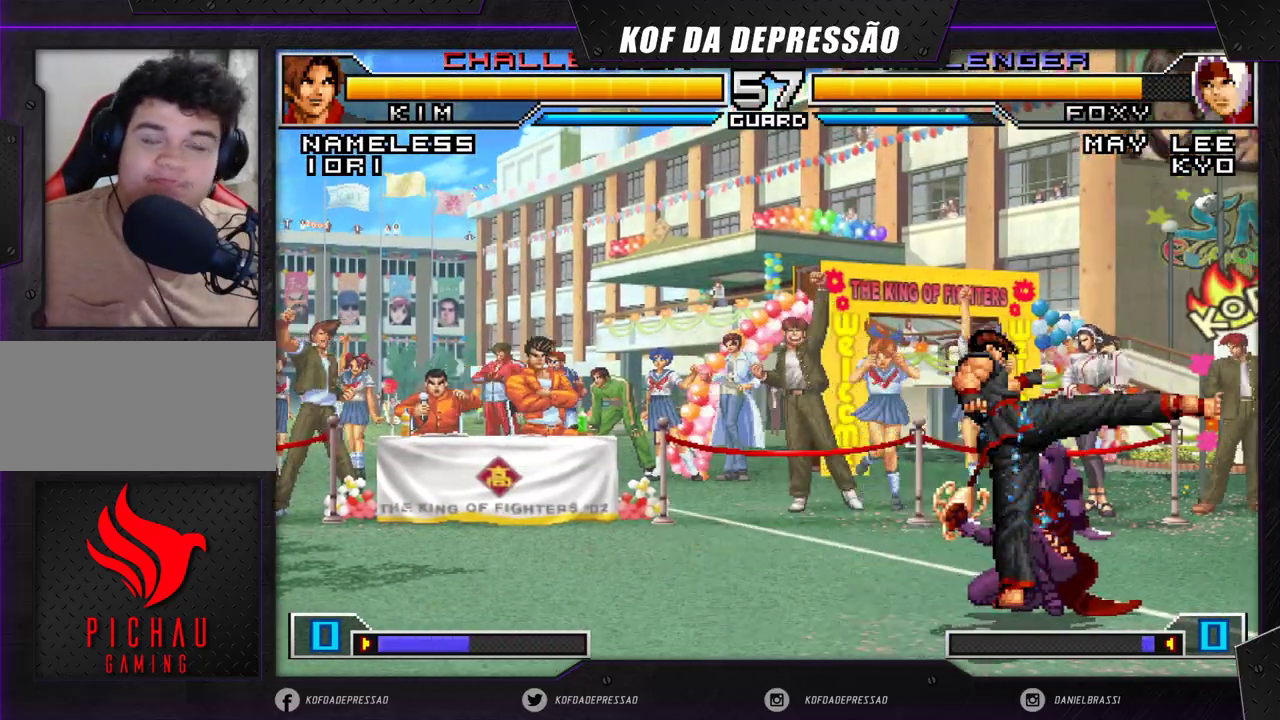
{"buttons": [], "left_stick": "down-right", "events": []}
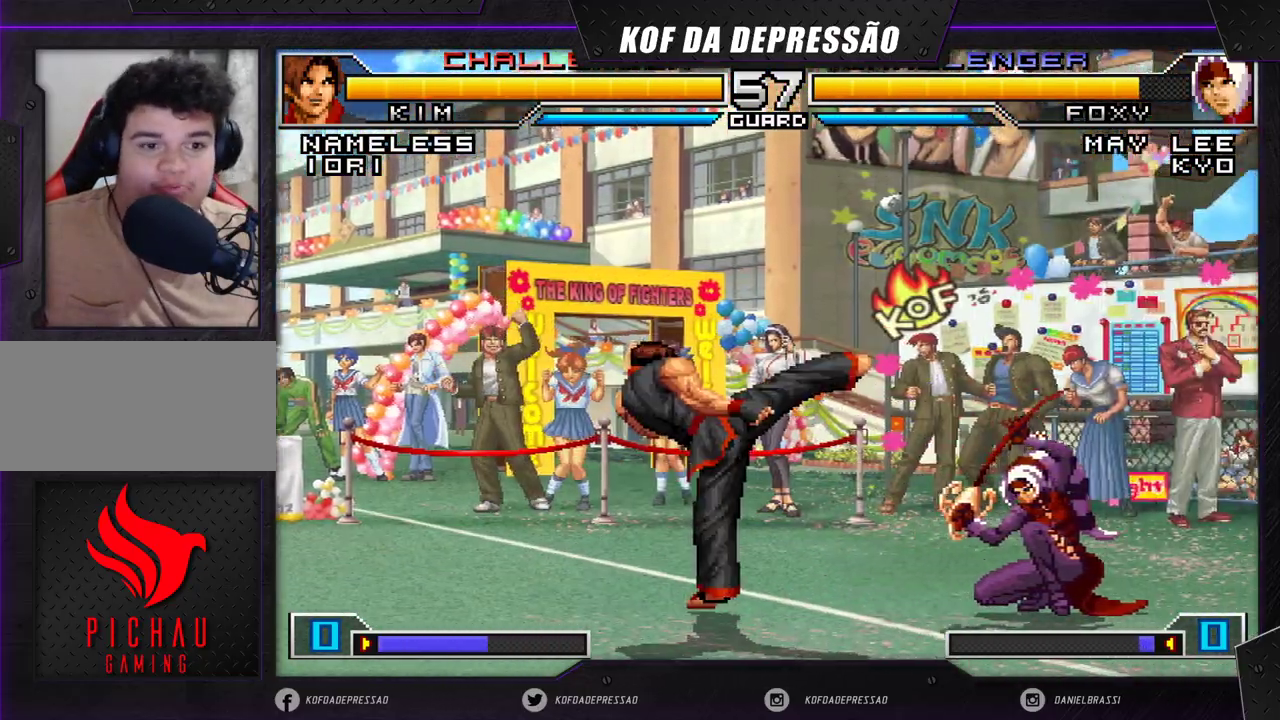
{"buttons": [], "left_stick": "up-right", "events": [[417, "left_stick", "up-right"]]}
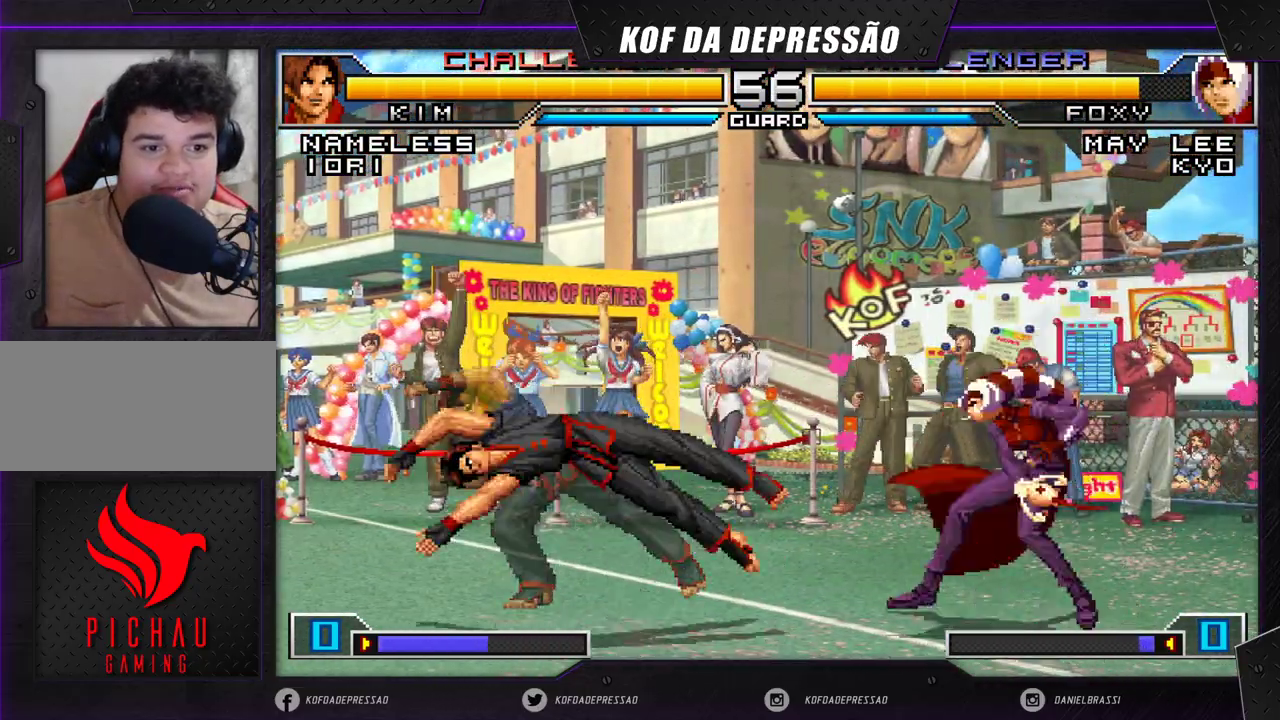
{"buttons": [], "left_stick": "right", "events": [[267, "CROSS", "down"], [267, "R1", "down"], [267, "left_stick", "center"], [333, "CROSS", "up"], [333, "R1", "up"], [483, "left_stick", "right"]]}
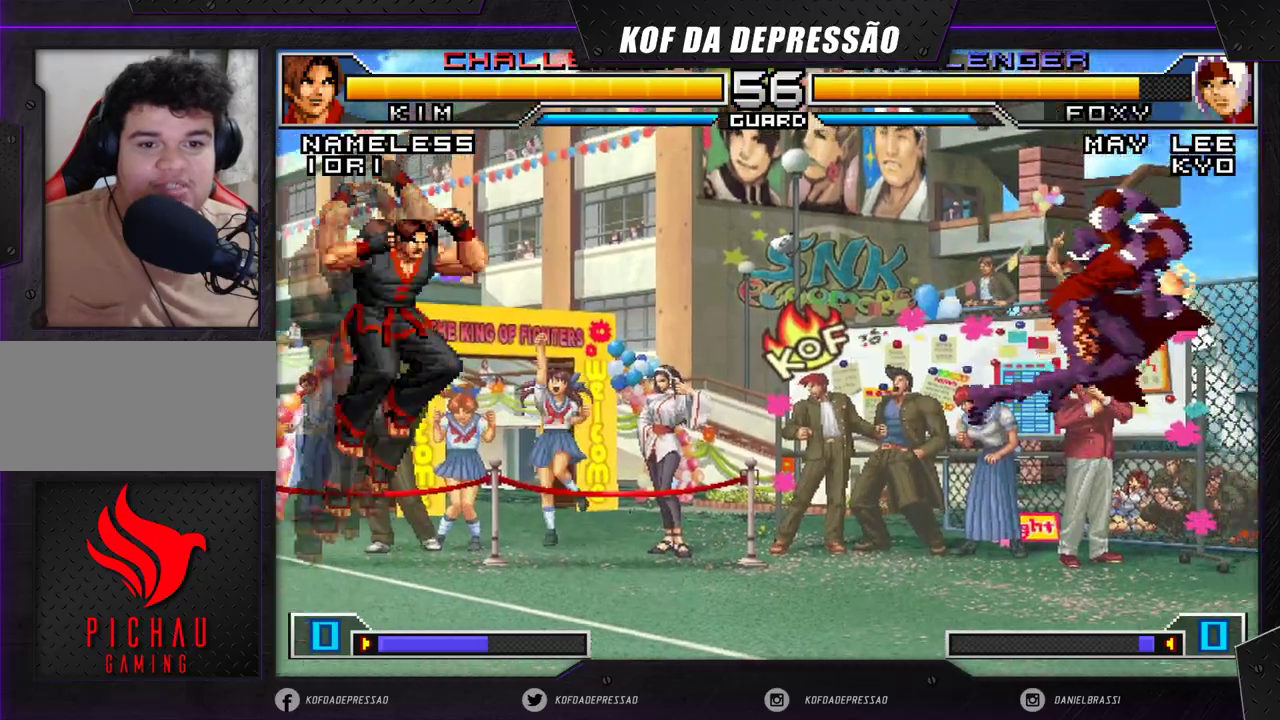
{"buttons": [], "left_stick": "up-left", "events": [[67, "left_stick", "up-left"], [217, "CROSS", "down"], [217, "R1", "down"], [300, "CROSS", "up"], [317, "R1", "up"]]}
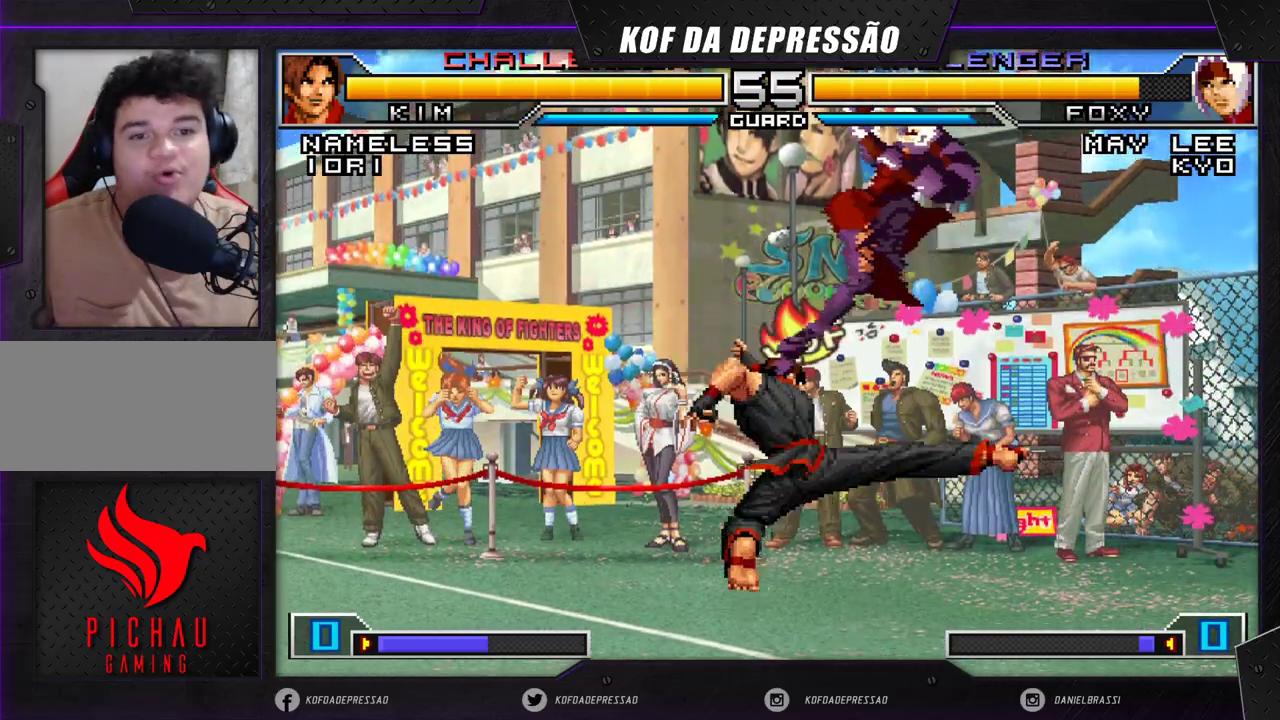
{"buttons": [], "left_stick": "down-left", "events": [[133, "left_stick", "center"], [283, "left_stick", "left"], [333, "left_stick", "down-left"]]}
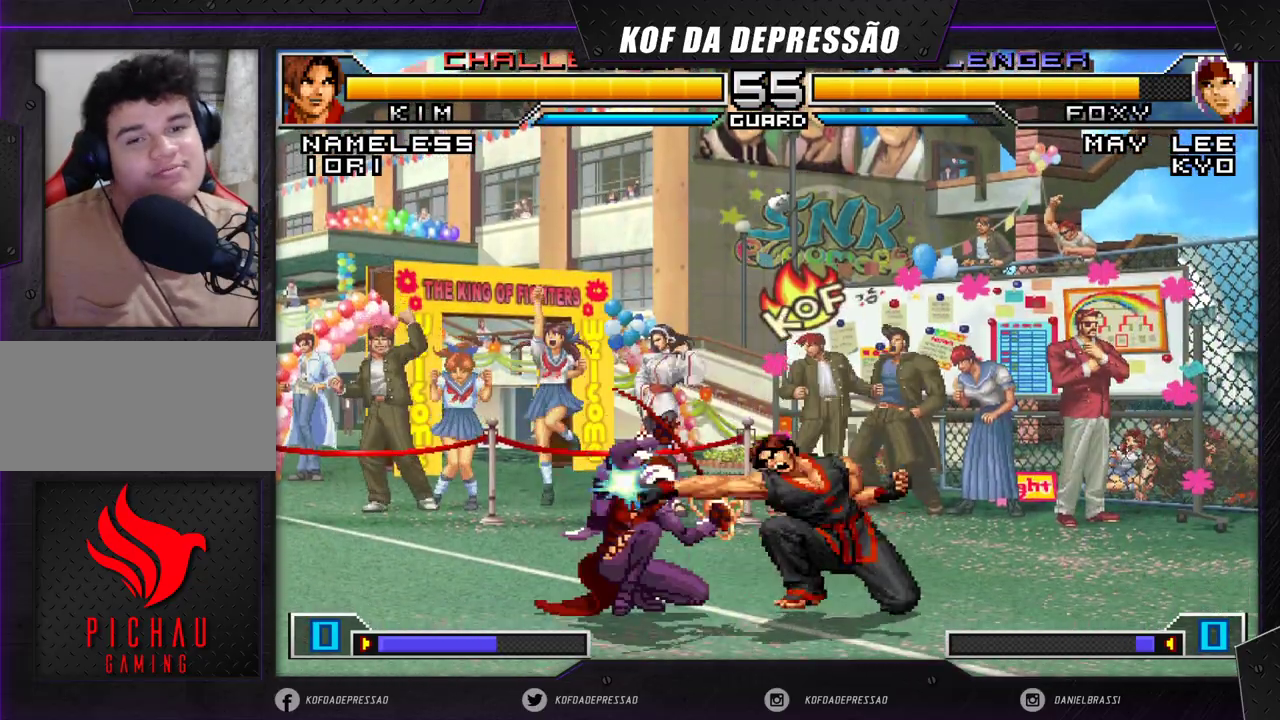
{"buttons": [], "left_stick": "up-left", "events": [[300, "left_stick", "up-left"], [317, "CROSS", "down"], [467, "CROSS", "up"]]}
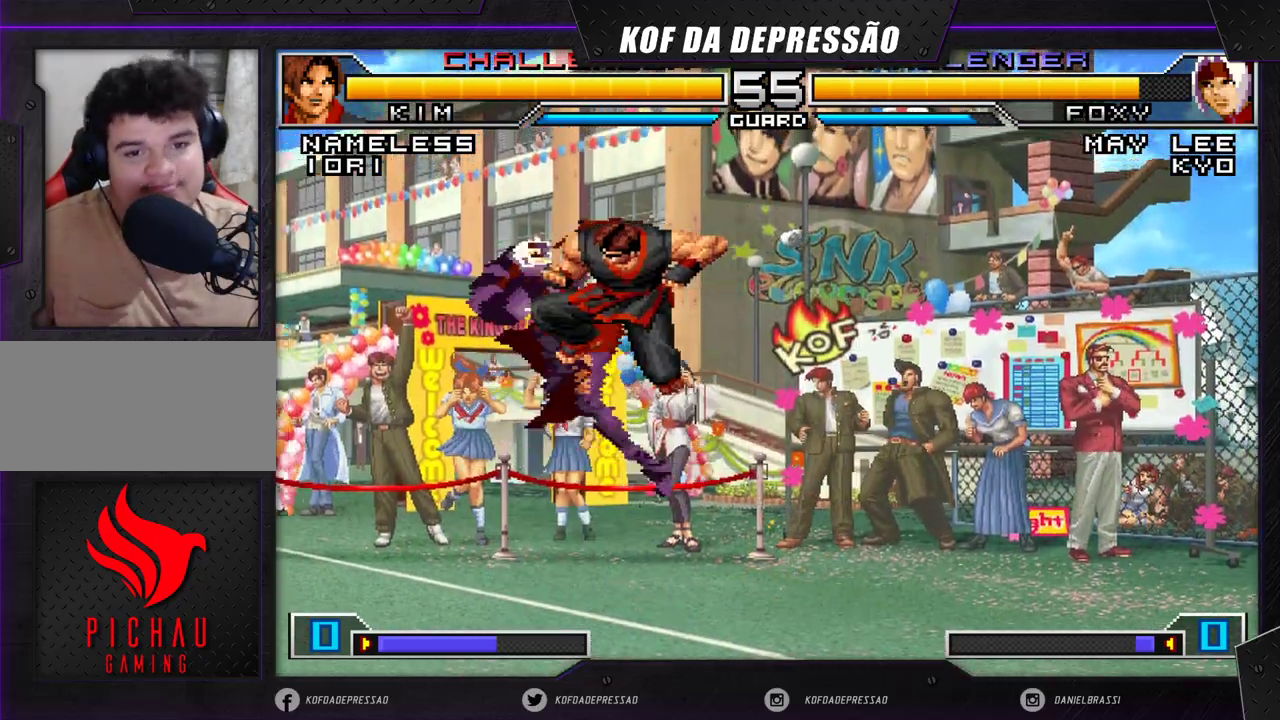
{"buttons": [], "left_stick": "center", "events": [[383, "left_stick", "center"]]}
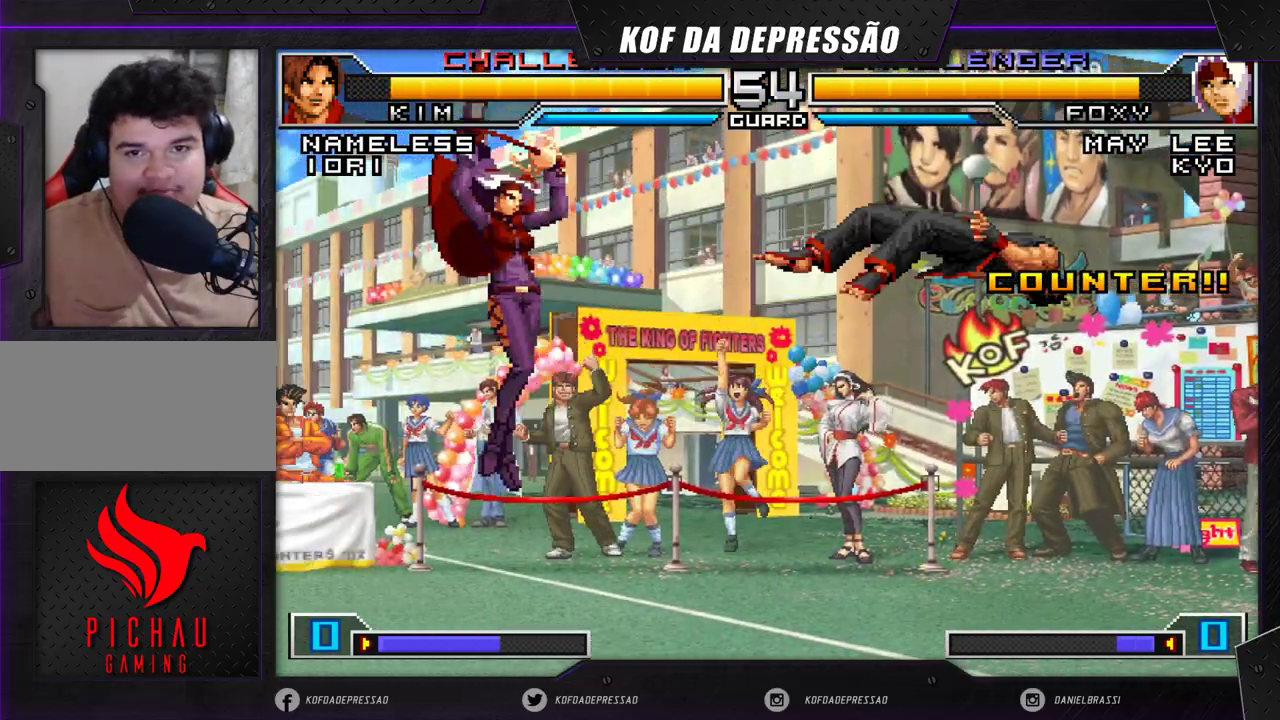
{"buttons": [], "left_stick": "left", "events": [[33, "left_stick", "right"], [117, "left_stick", "center"], [167, "left_stick", "right"], [300, "left_stick", "center"], [350, "left_stick", "left"]]}
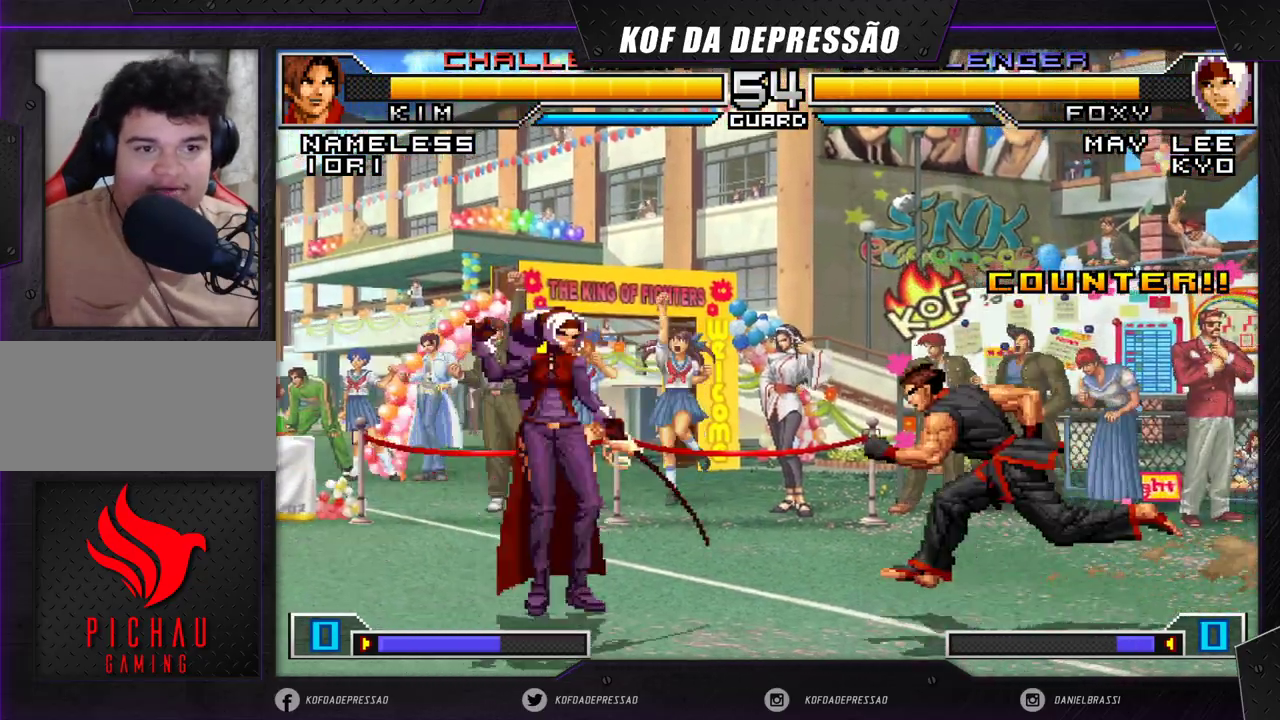
{"buttons": [], "left_stick": "up-right", "events": [[200, "left_stick", "center"], [250, "left_stick", "down-right"], [333, "left_stick", "up-right"]]}
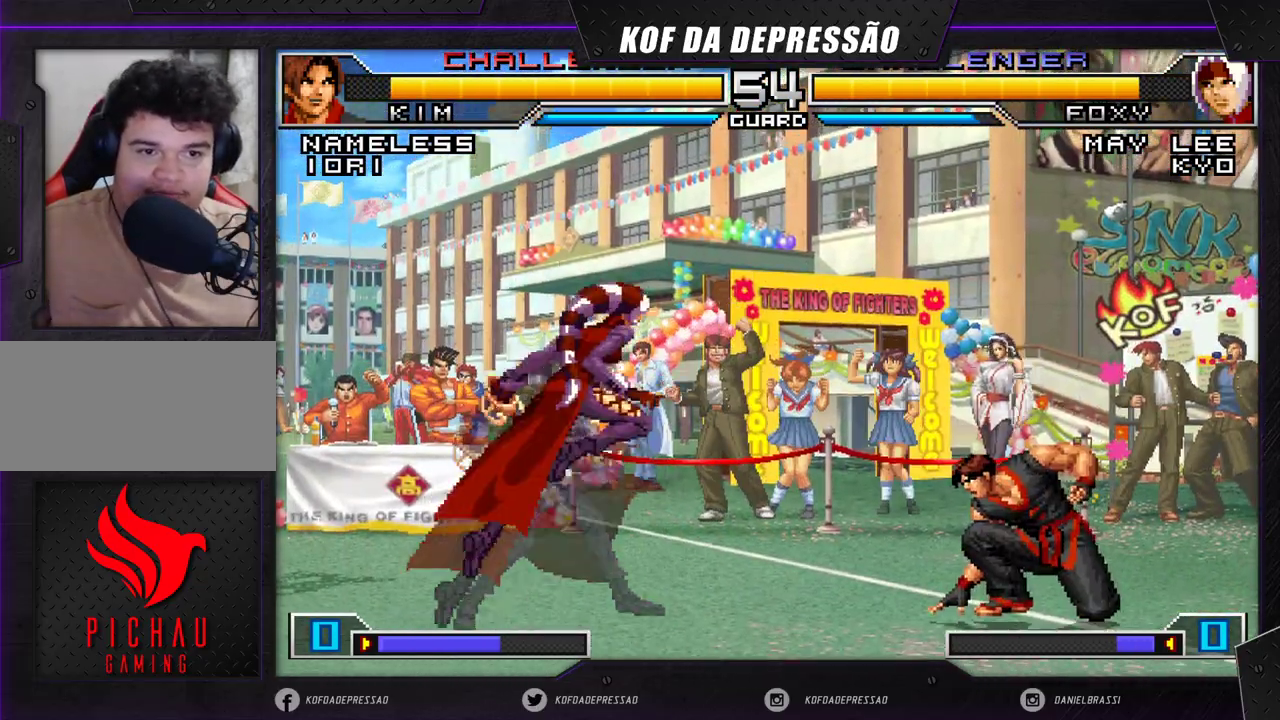
{"buttons": [], "left_stick": "left", "events": [[67, "CROSS", "down"], [67, "R1", "down"], [133, "CROSS", "up"], [133, "R1", "up"], [183, "left_stick", "center"], [267, "left_stick", "left"], [317, "left_stick", "down-left"], [500, "left_stick", "left"]]}
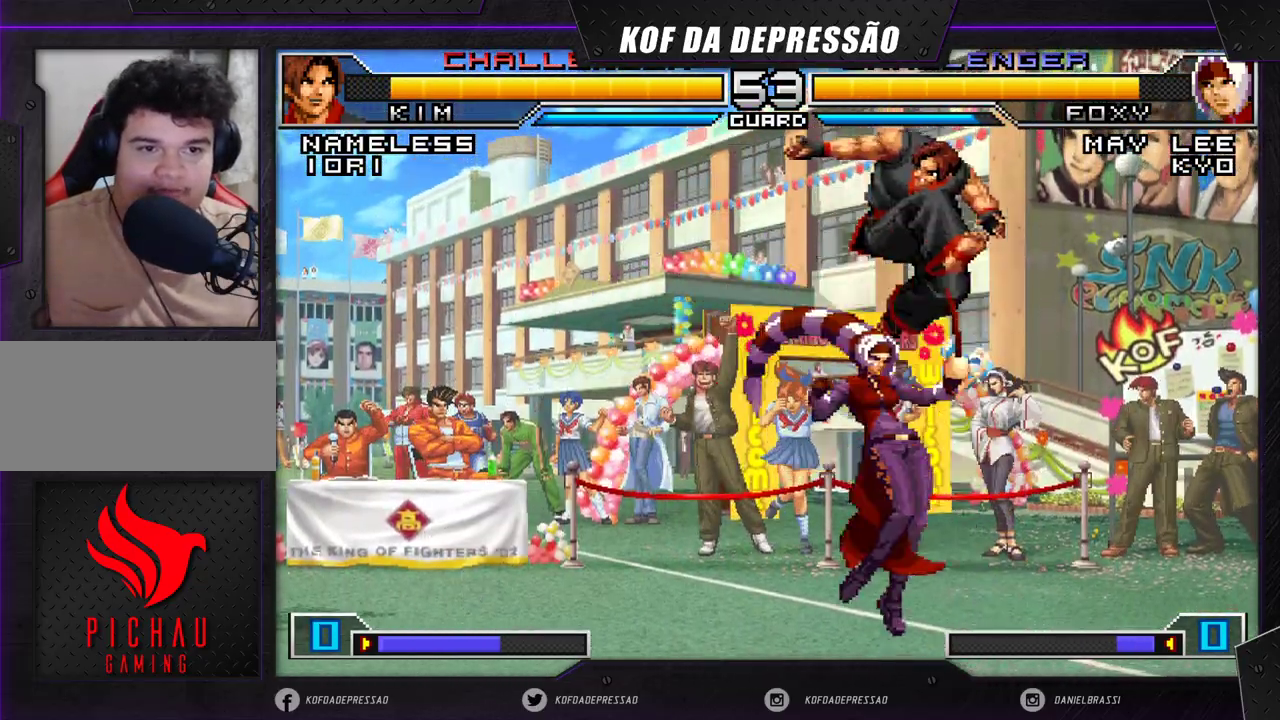
{"buttons": [], "left_stick": "left", "events": [[100, "left_stick", "center"], [150, "left_stick", "right"], [233, "R1", "down"], [317, "left_stick", "center"], [350, "R1", "up"], [400, "left_stick", "left"]]}
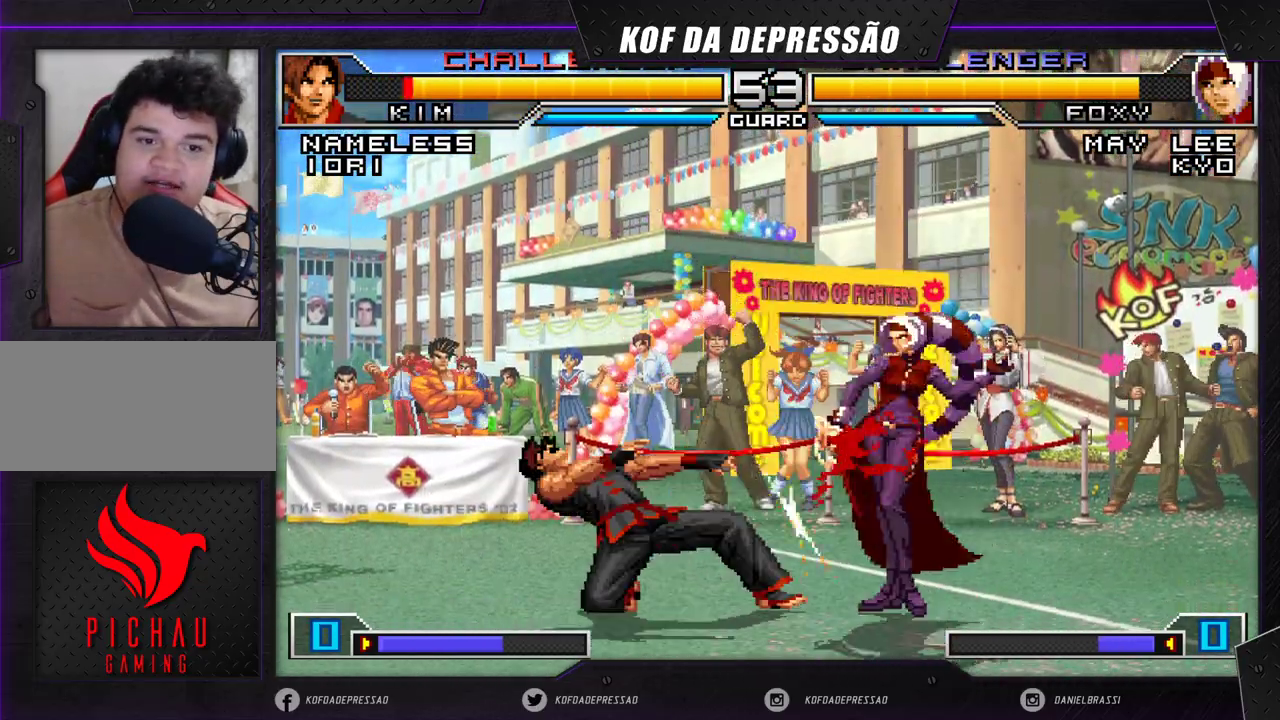
{"buttons": [], "left_stick": "down-left", "events": [[383, "left_stick", "down-left"]]}
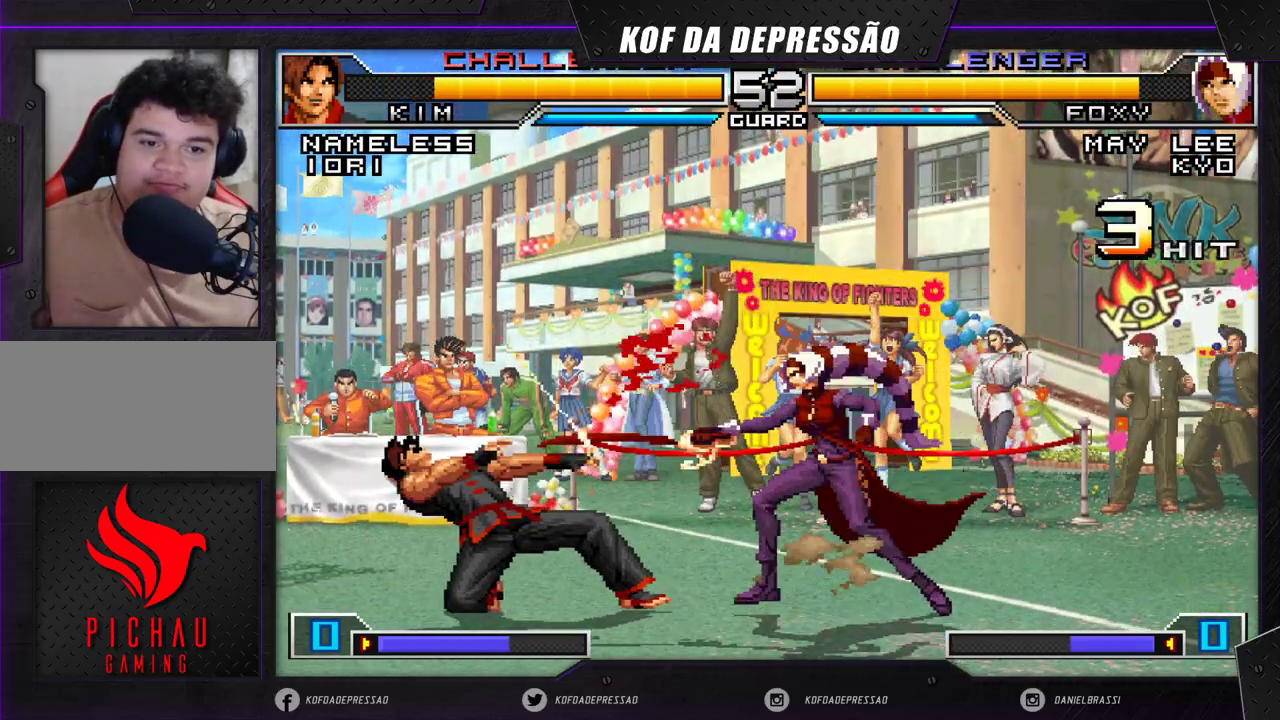
{"buttons": ["CROSS"], "left_stick": "left", "events": [[150, "left_stick", "right"], [233, "left_stick", "down"], [333, "left_stick", "left"], [417, "CROSS", "down"]]}
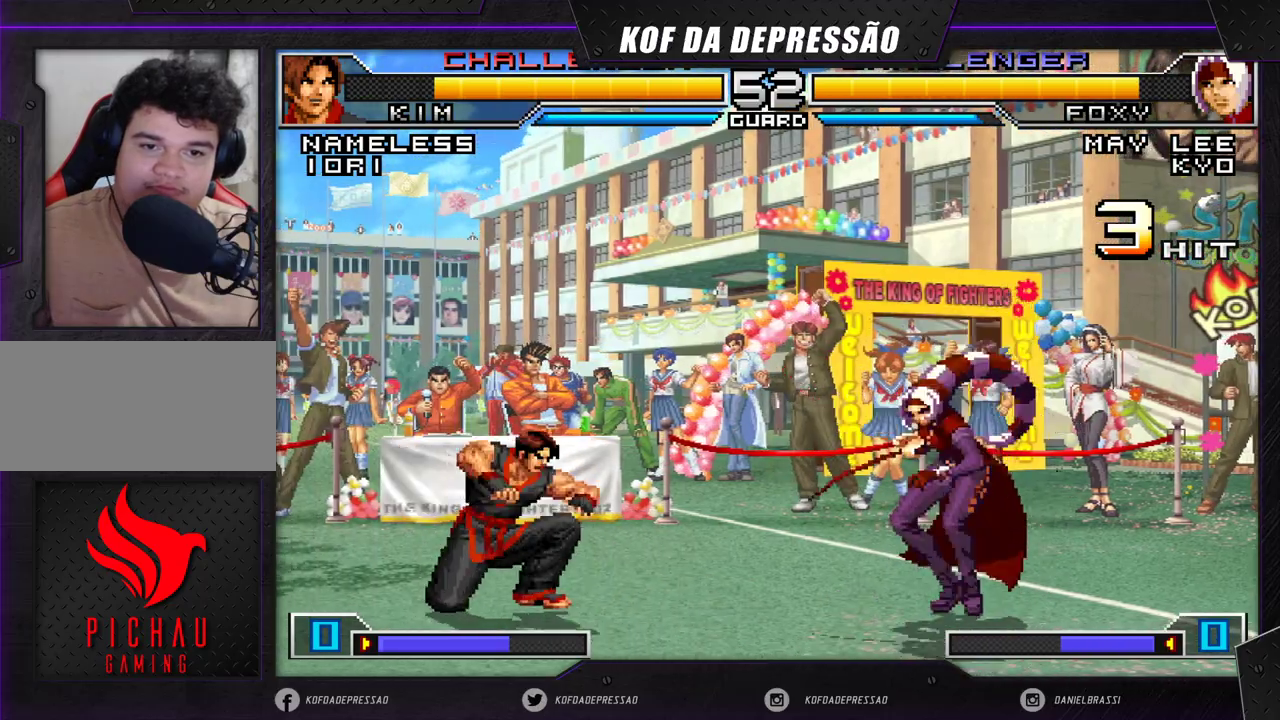
{"buttons": [], "left_stick": "down-right", "events": [[33, "CROSS", "up"], [83, "left_stick", "down-right"]]}
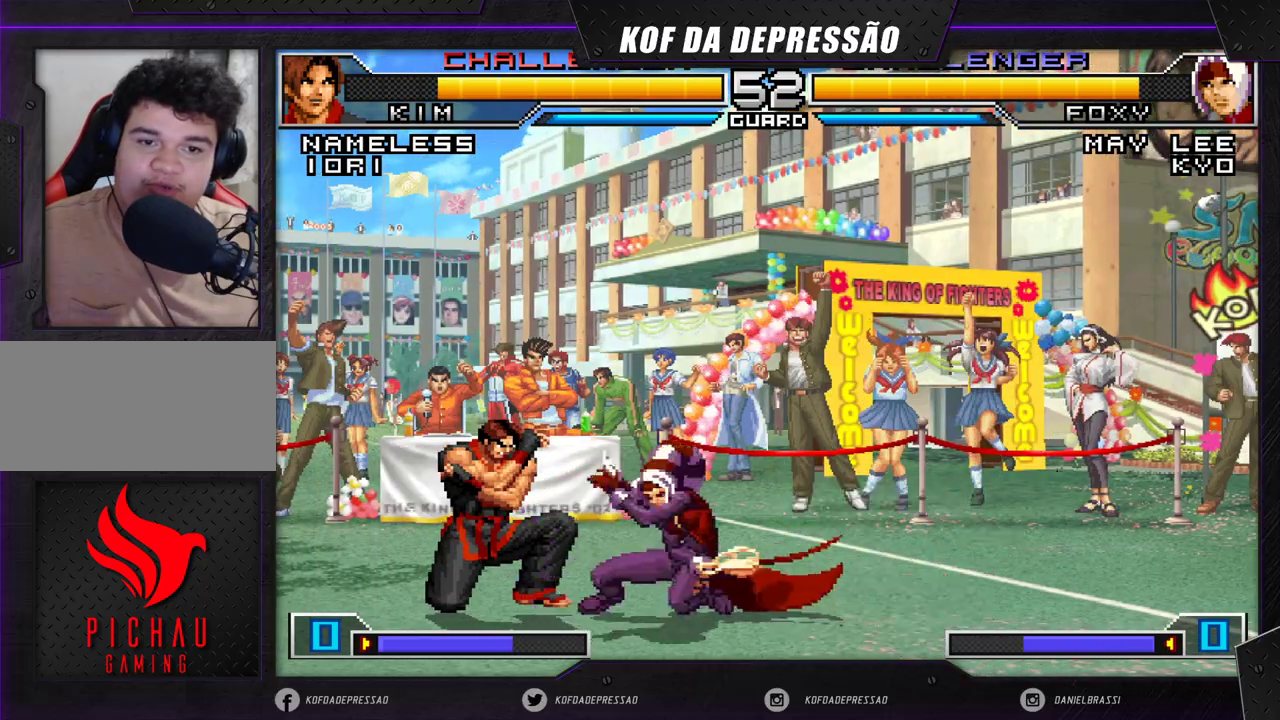
{"buttons": [], "left_stick": "center", "events": [[67, "CROSS", "down"], [117, "CROSS", "up"], [200, "CROSS", "down"], [267, "CROSS", "up"], [433, "left_stick", "center"]]}
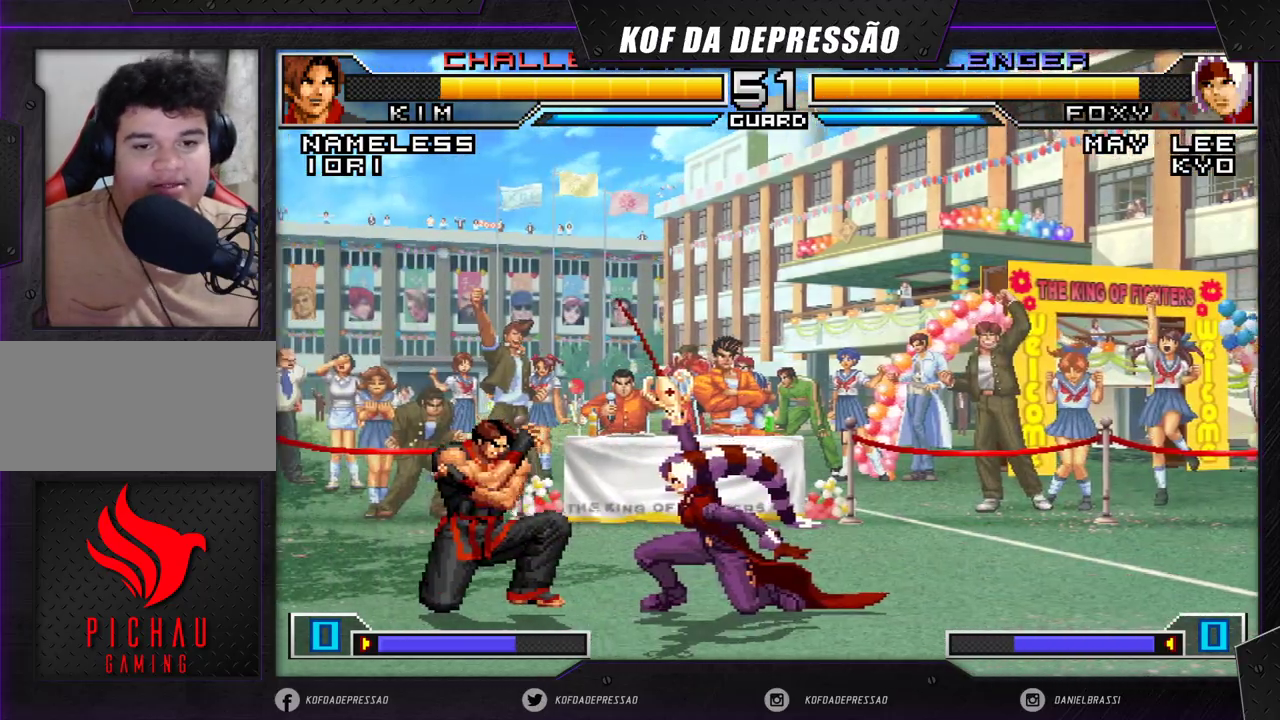
{"buttons": [], "left_stick": "down-right", "events": [[50, "left_stick", "down-right"]]}
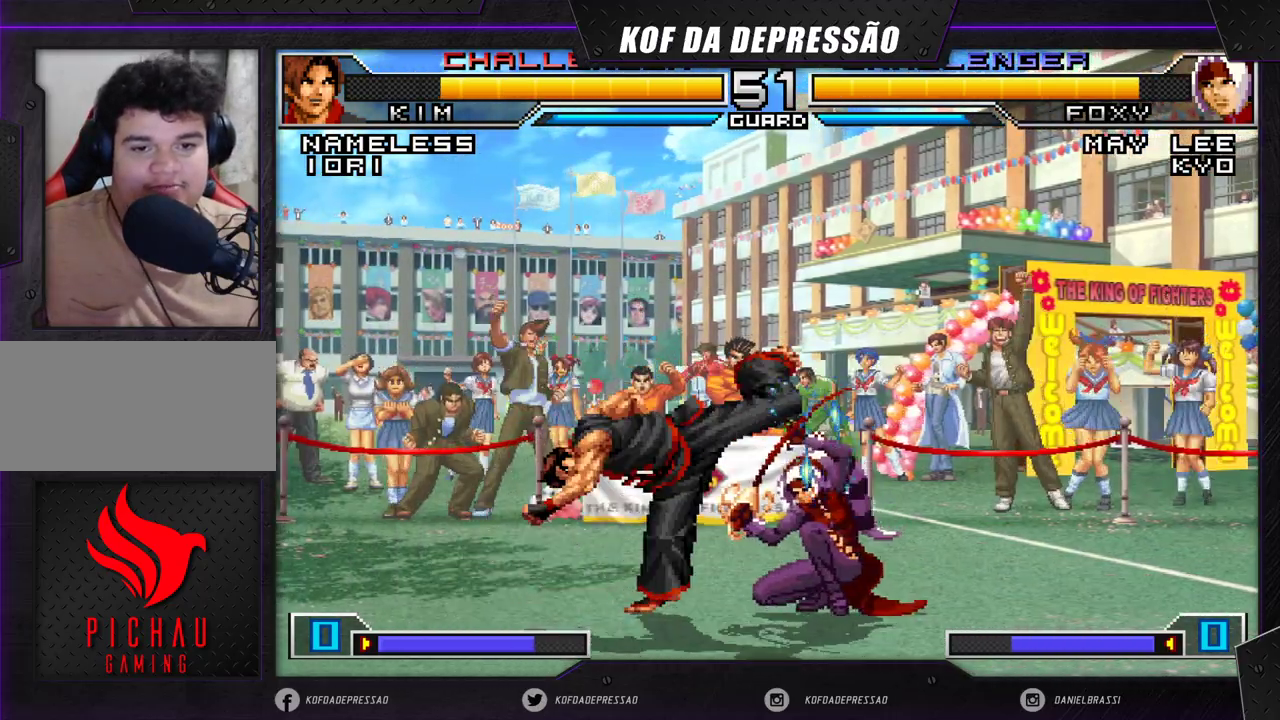
{"buttons": [], "left_stick": "down-right", "events": [[167, "left_stick", "left"], [250, "left_stick", "down"], [300, "R1", "down"], [300, "left_stick", "left"], [417, "R1", "up"], [433, "left_stick", "down-right"]]}
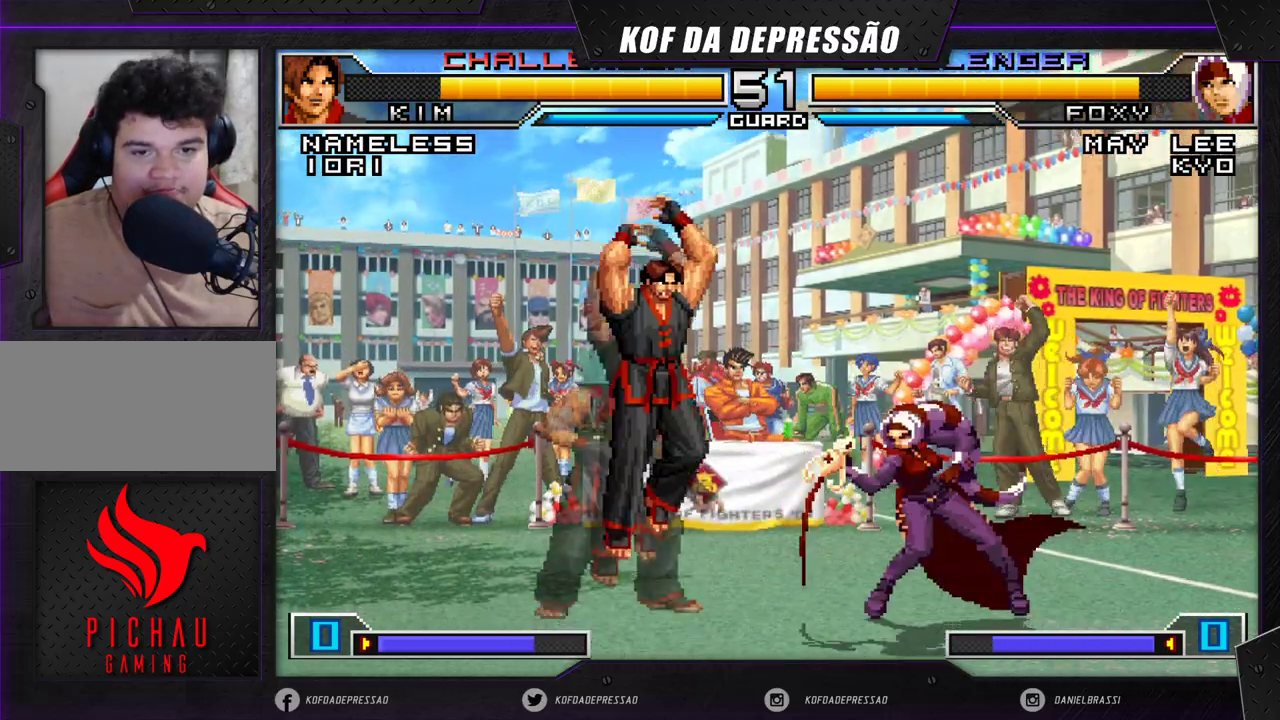
{"buttons": [], "left_stick": "down-right", "events": []}